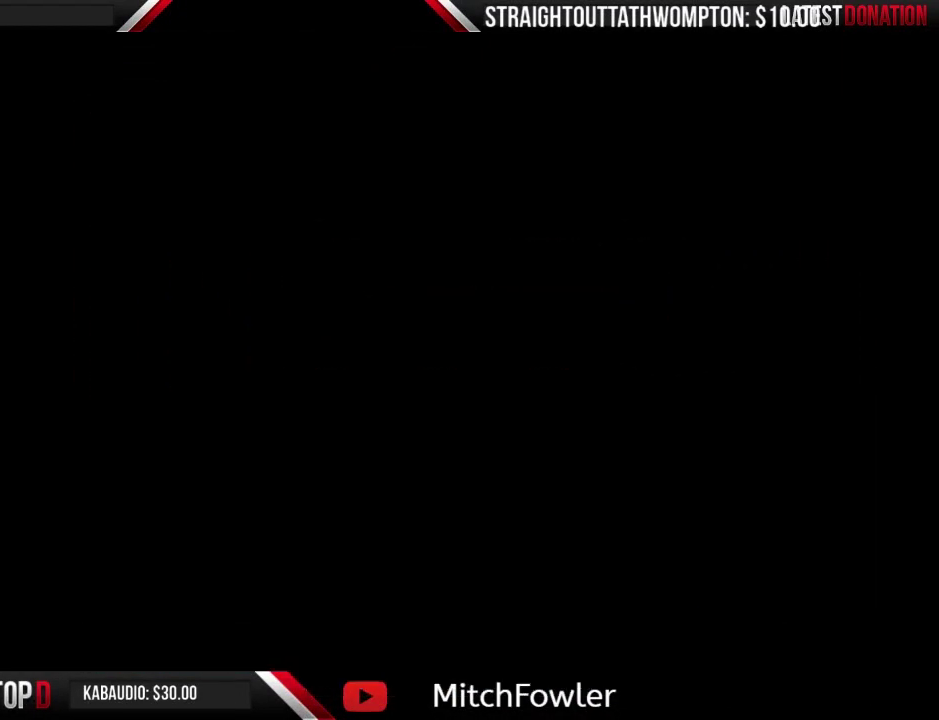
Gameplay with a controller (Nintendo layout); each line is a JSON object with the inputs held at the frame after it. "events" lists button and stick changes between this image and that frame as [ms after this image, input, new state], when the widget could be followed in between. Not read: DPAD_DOWN L3 R3.
{"buttons": ["B", "DPAD_RIGHT"], "events": [[233, "B", "down"]]}
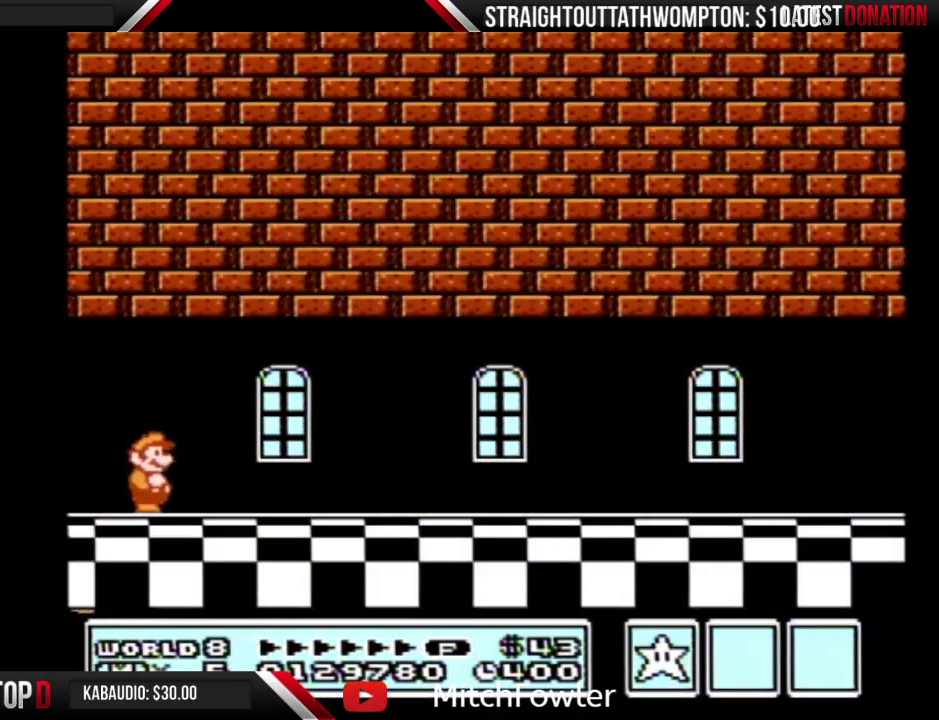
{"buttons": ["B", "DPAD_RIGHT"], "events": []}
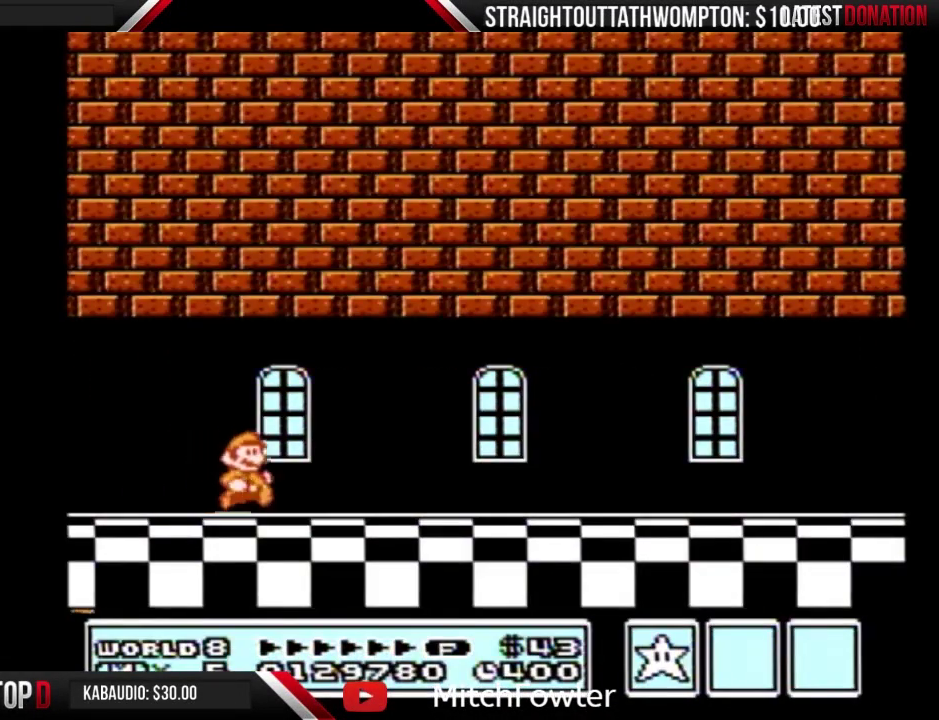
{"buttons": ["B", "DPAD_RIGHT"], "events": []}
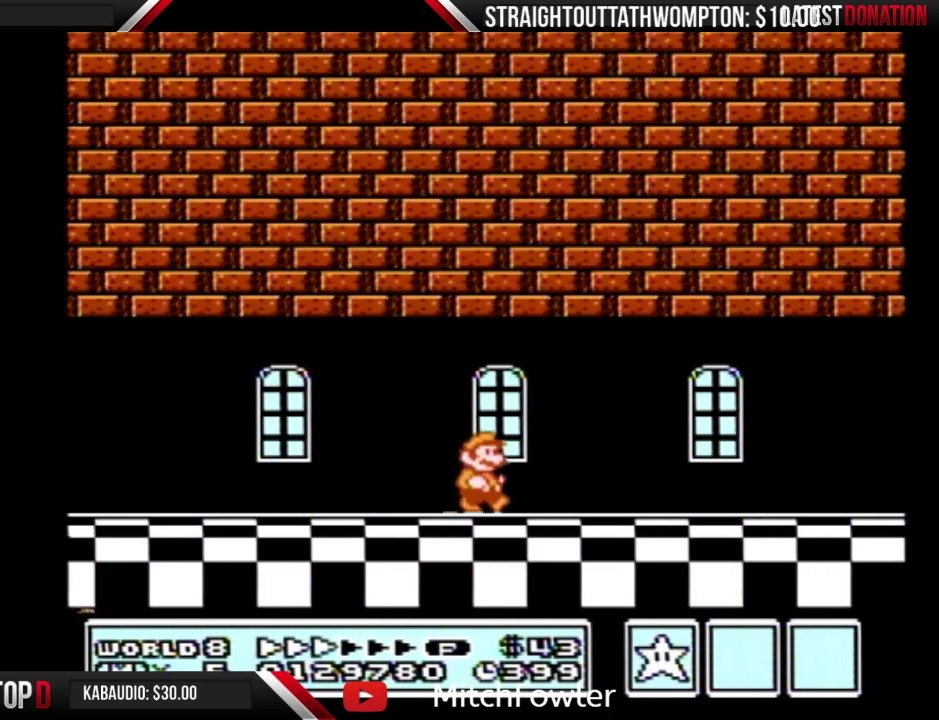
{"buttons": ["B", "DPAD_RIGHT"], "events": []}
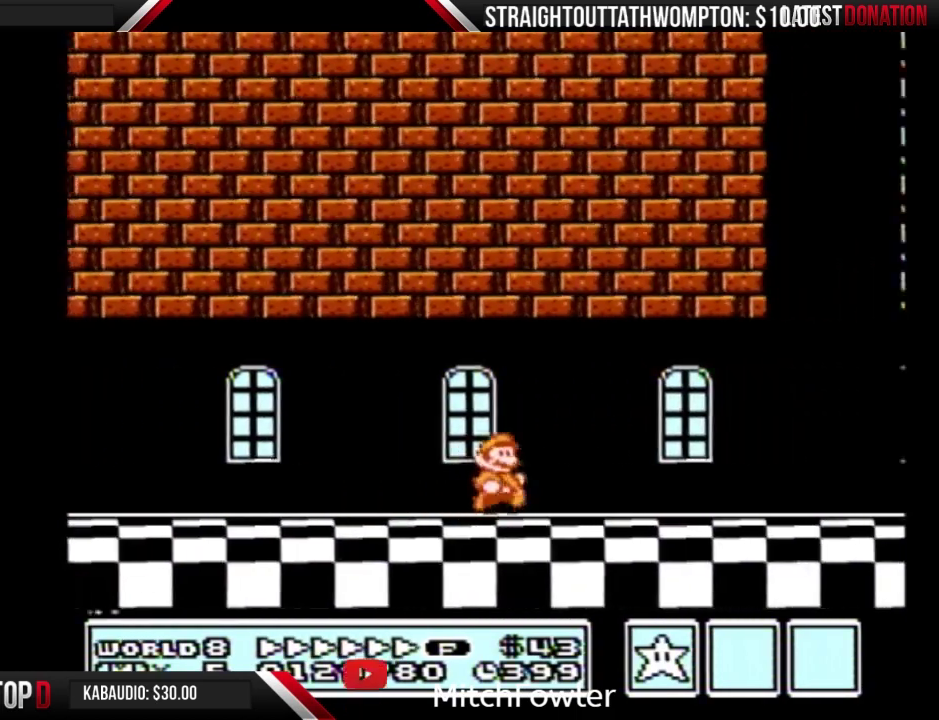
{"buttons": ["A", "B", "DPAD_RIGHT"], "events": [[367, "A", "down"]]}
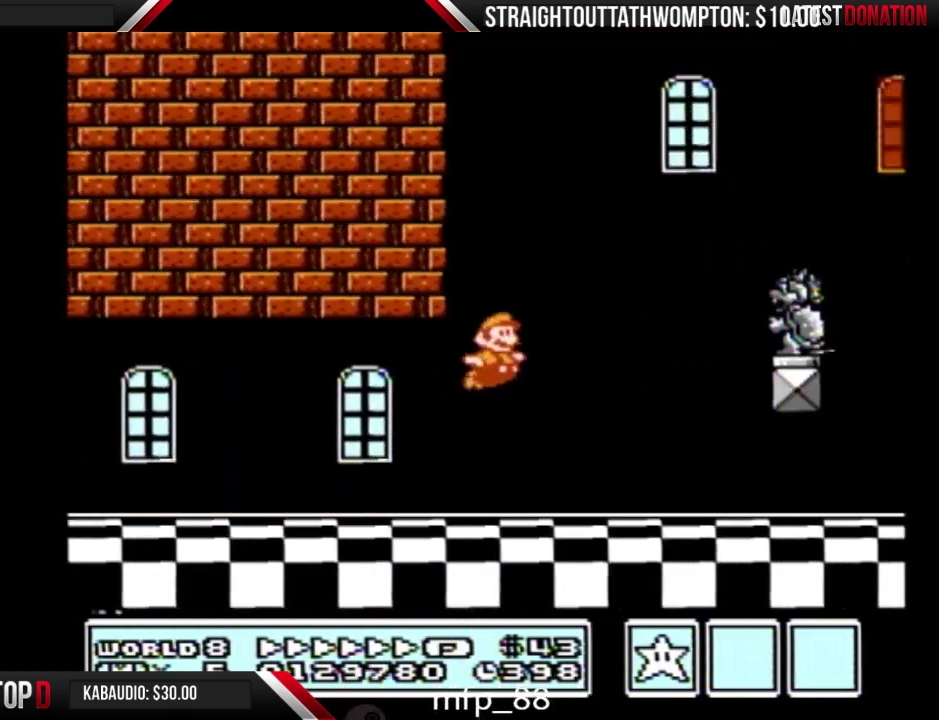
{"buttons": ["A", "B", "DPAD_RIGHT"], "events": [[233, "A", "up"], [500, "A", "down"]]}
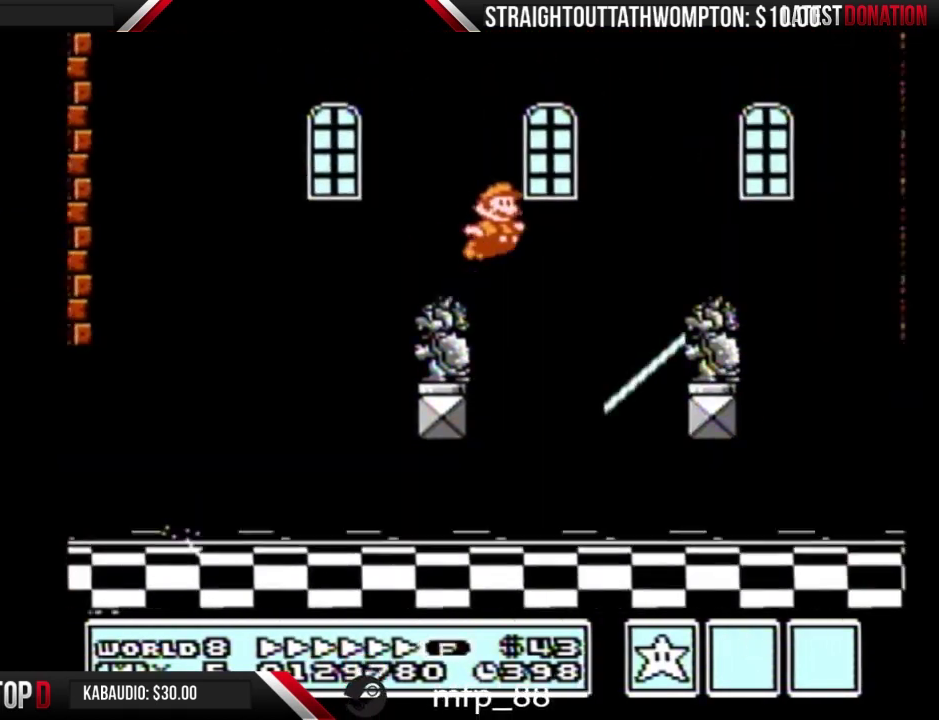
{"buttons": ["B", "DPAD_RIGHT"], "events": [[200, "A", "up"]]}
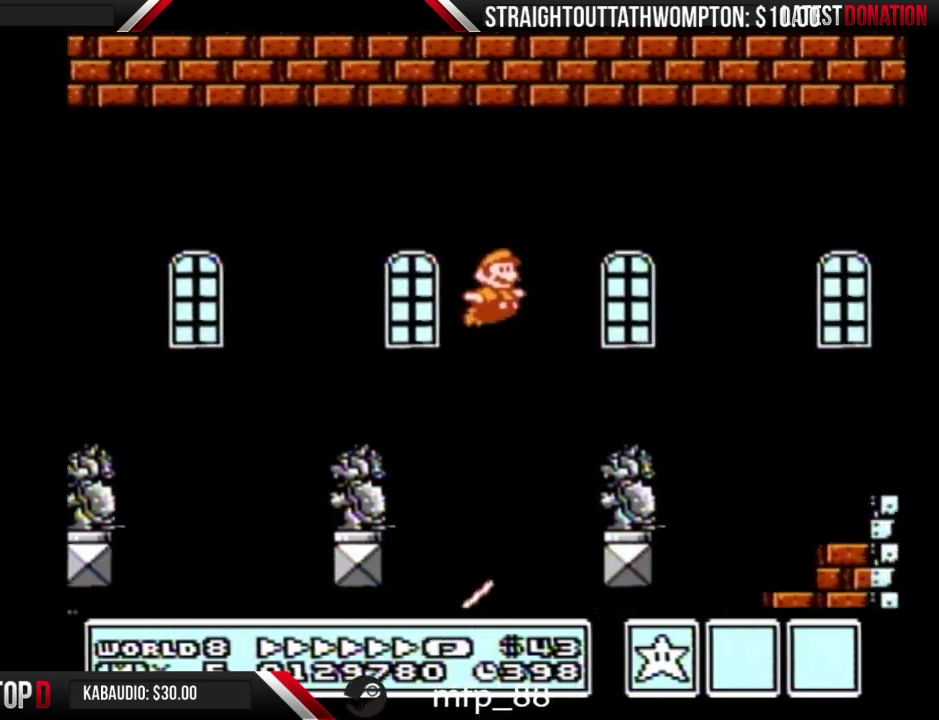
{"buttons": ["A", "B", "DPAD_RIGHT"], "events": [[267, "A", "down"]]}
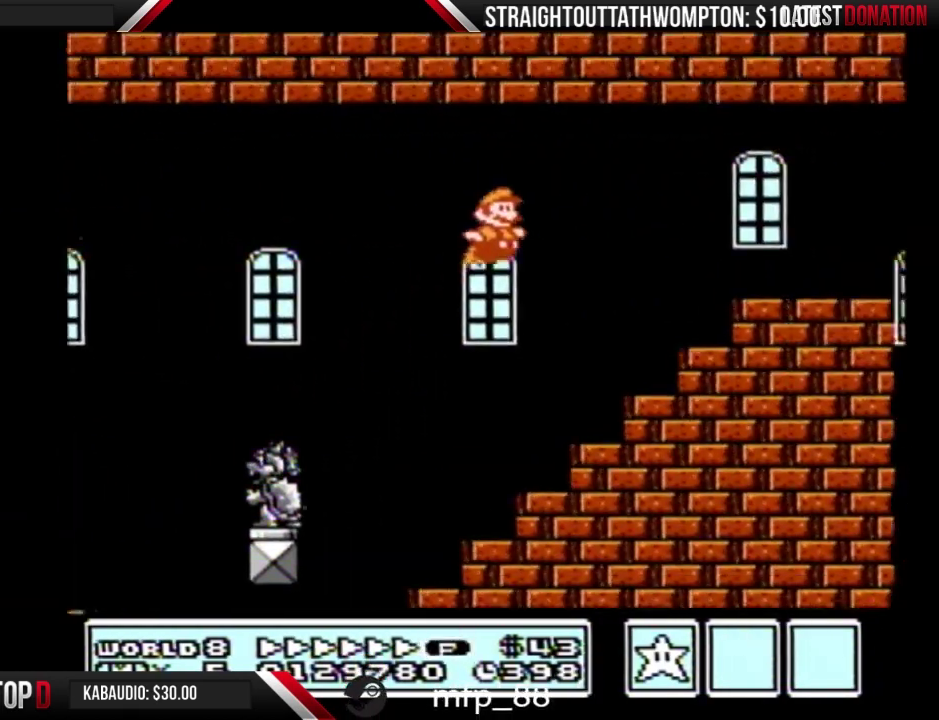
{"buttons": ["B", "DPAD_RIGHT"], "events": [[100, "A", "up"]]}
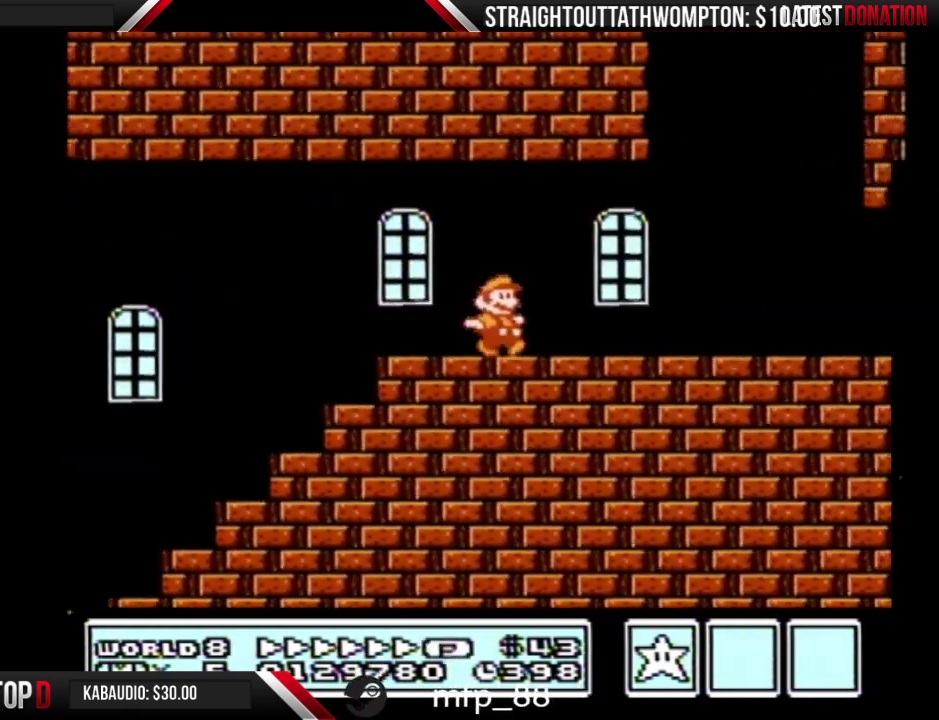
{"buttons": ["A", "B", "DPAD_LEFT"], "events": [[400, "A", "down"], [500, "DPAD_LEFT", "down"], [500, "DPAD_RIGHT", "up"]]}
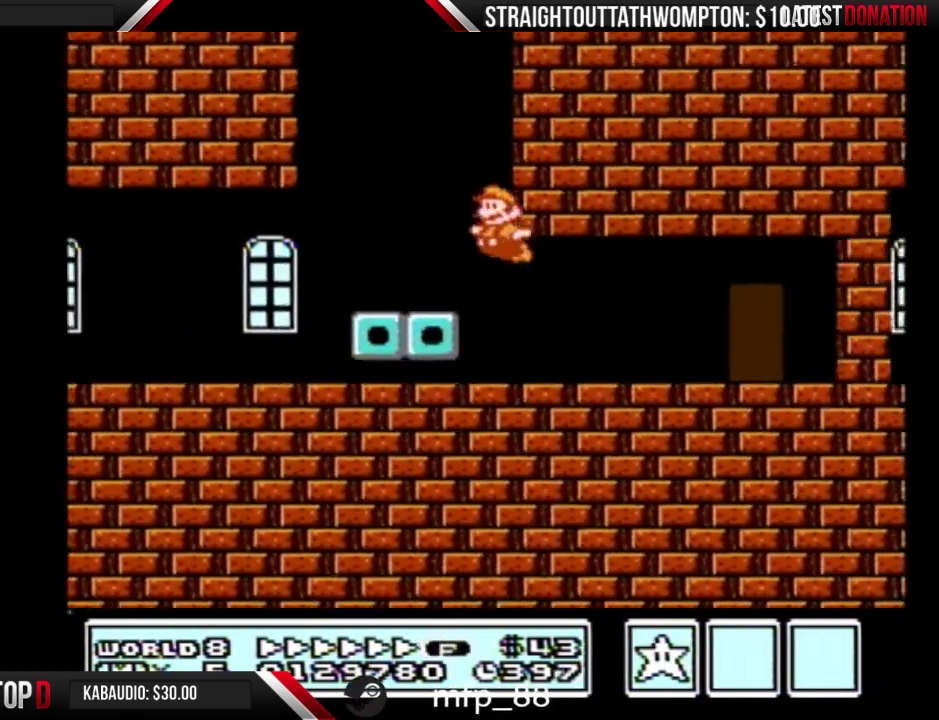
{"buttons": ["B", "DPAD_LEFT"], "events": [[267, "A", "up"]]}
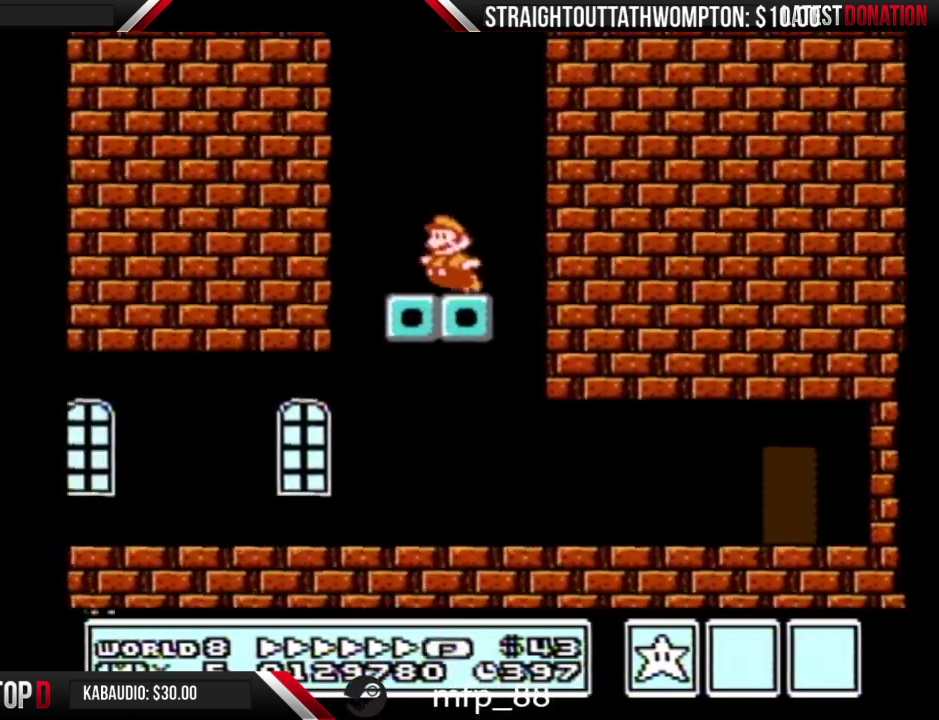
{"buttons": ["A", "B", "DPAD_RIGHT"], "events": [[100, "A", "down"], [100, "DPAD_LEFT", "up"], [167, "DPAD_RIGHT", "down"]]}
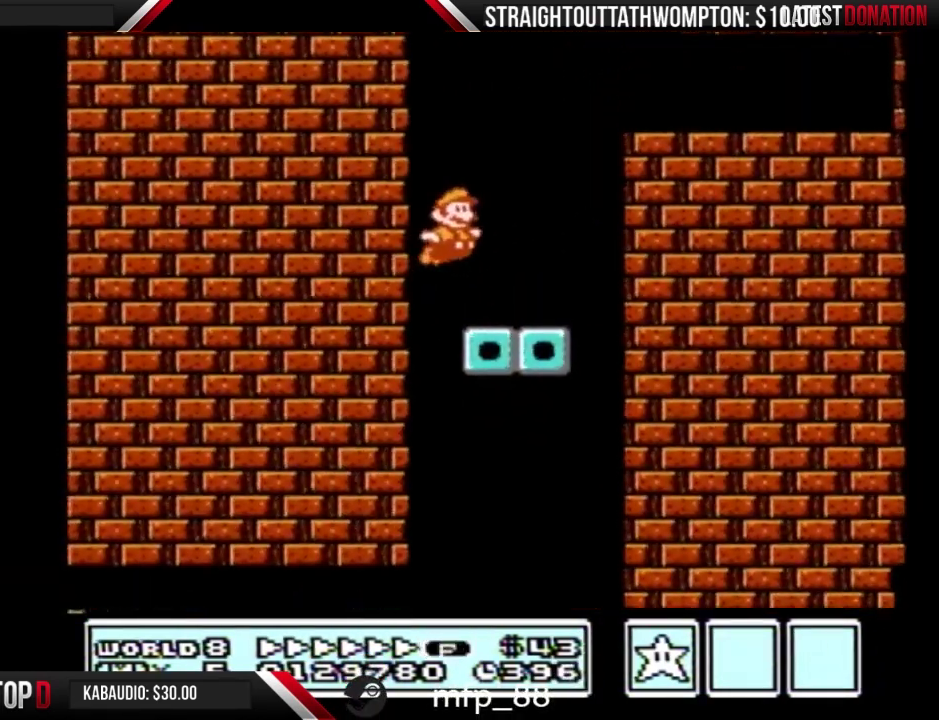
{"buttons": ["B", "DPAD_RIGHT"], "events": [[67, "A", "up"], [267, "A", "down"], [400, "A", "up"]]}
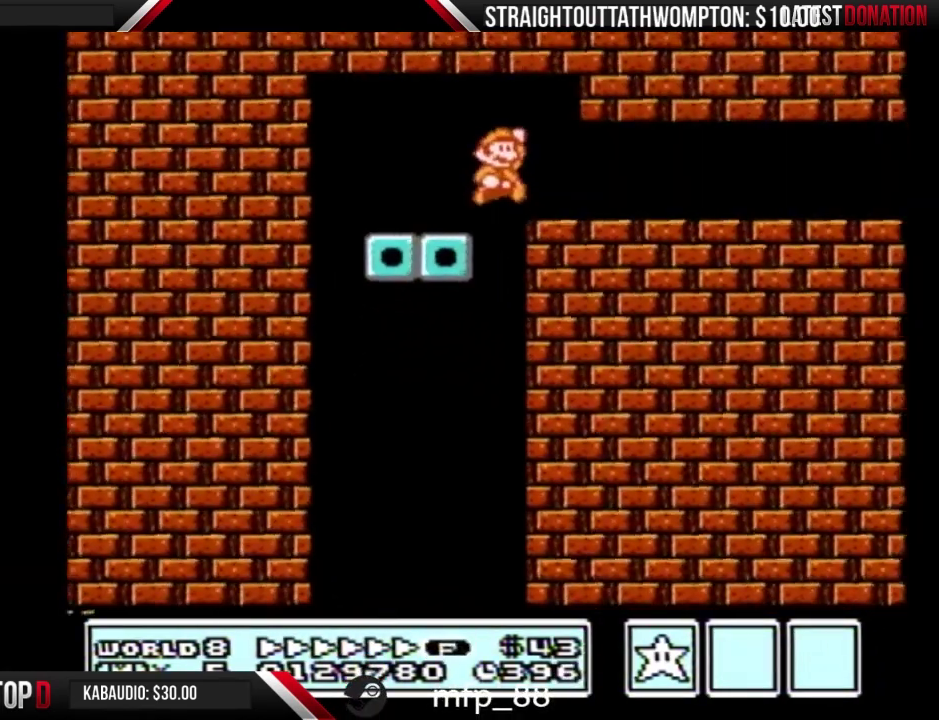
{"buttons": ["B", "DPAD_RIGHT"], "events": []}
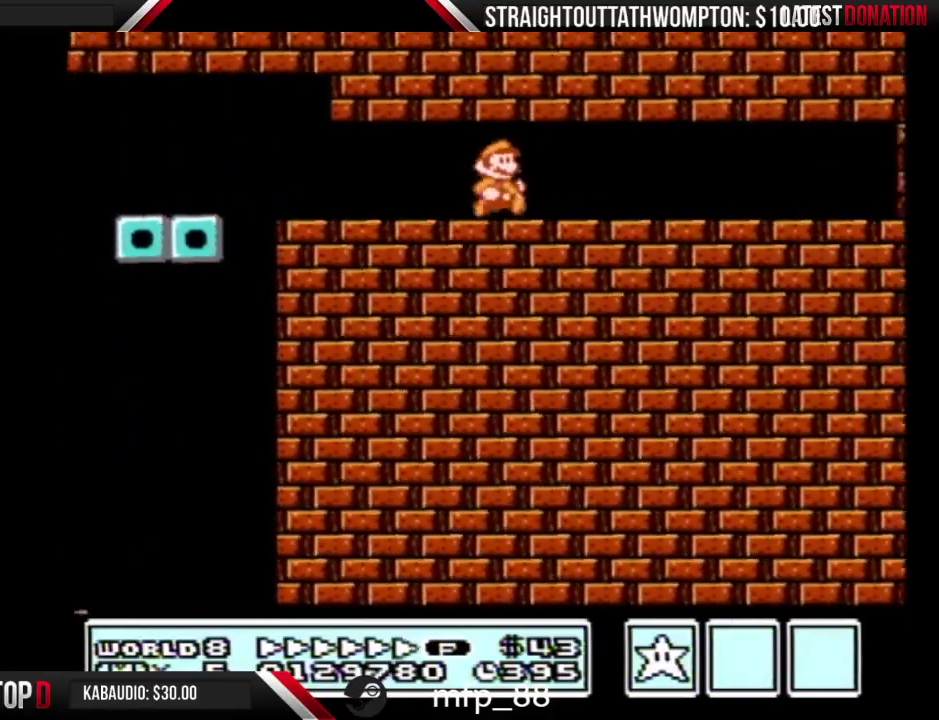
{"buttons": ["B", "DPAD_RIGHT"], "events": []}
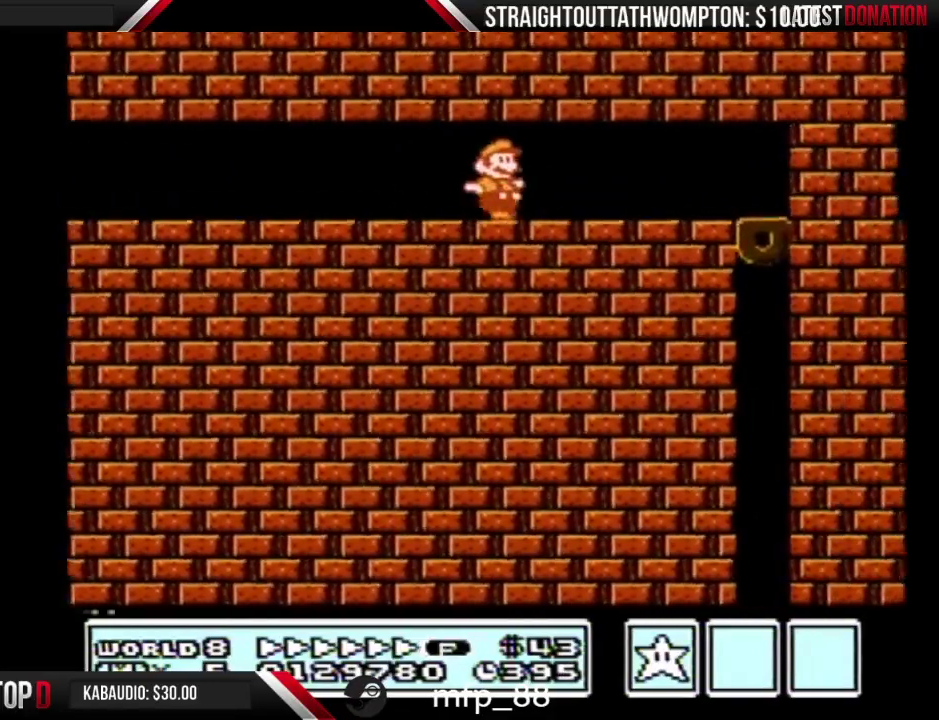
{"buttons": ["B"], "events": [[300, "B", "up"], [400, "DPAD_RIGHT", "up"], [500, "B", "down"]]}
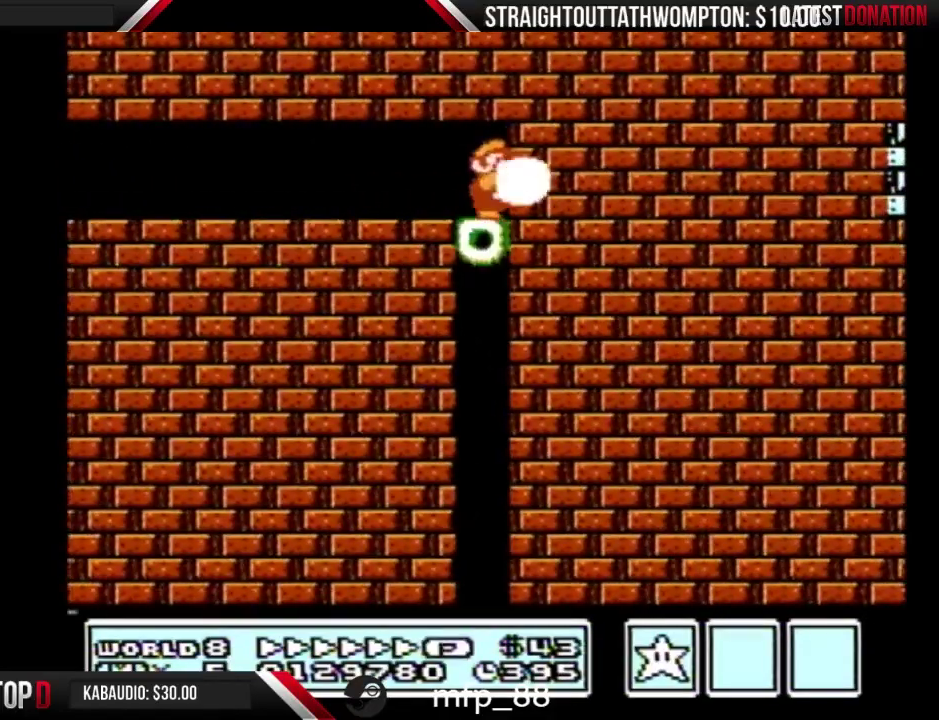
{"buttons": ["B"], "events": []}
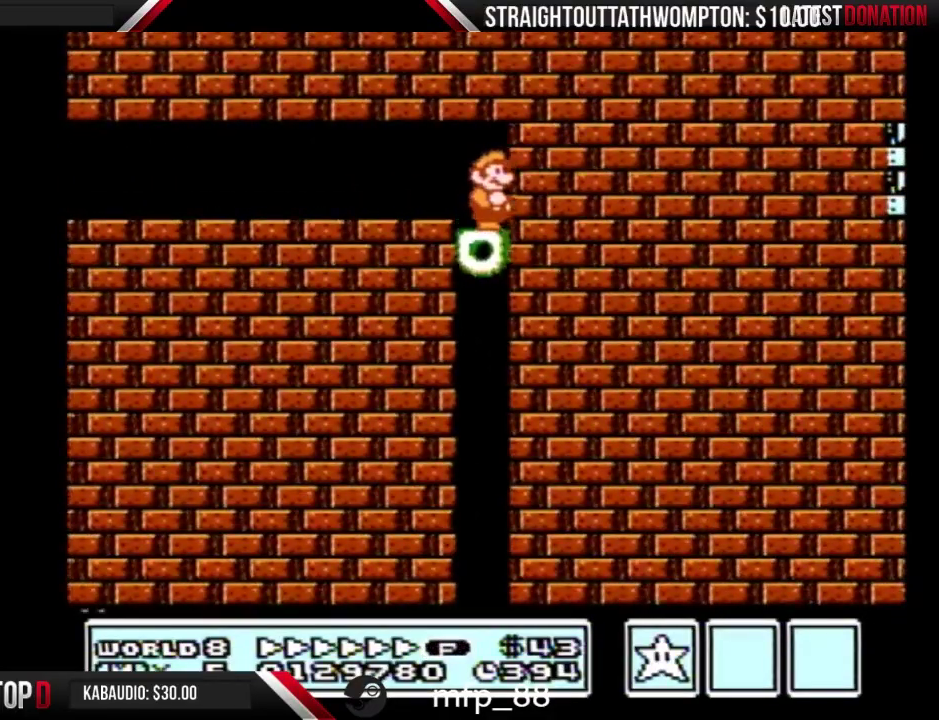
{"buttons": [], "events": [[167, "DPAD_LEFT", "down"], [333, "B", "up"], [367, "DPAD_LEFT", "up"], [433, "B", "down"], [500, "B", "up"]]}
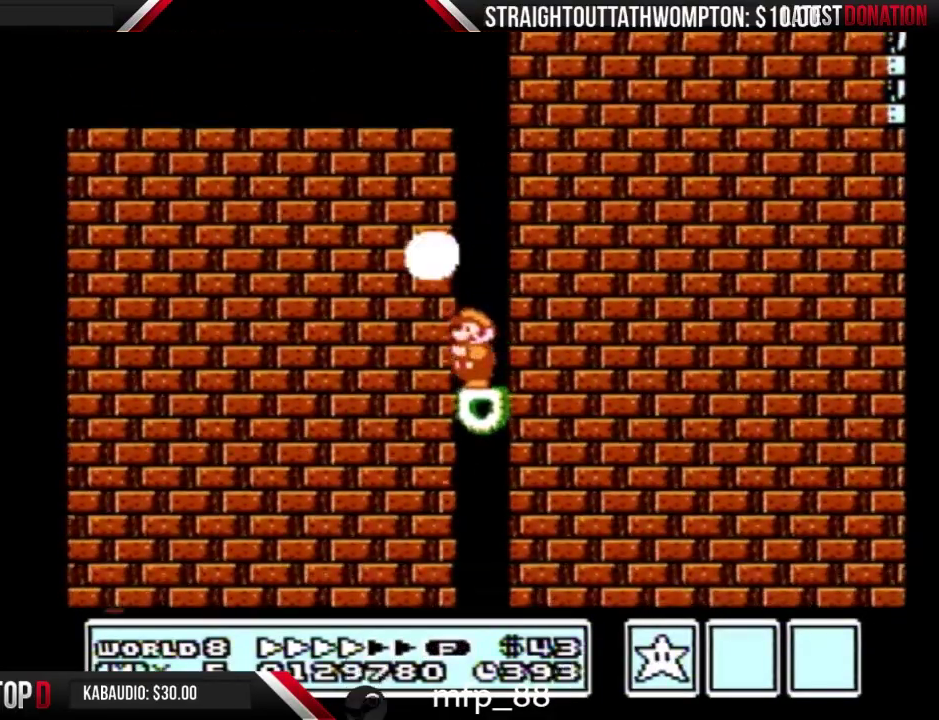
{"buttons": ["B"], "events": [[67, "B", "down"], [133, "B", "up"], [300, "B", "down"], [367, "B", "up"], [467, "B", "down"]]}
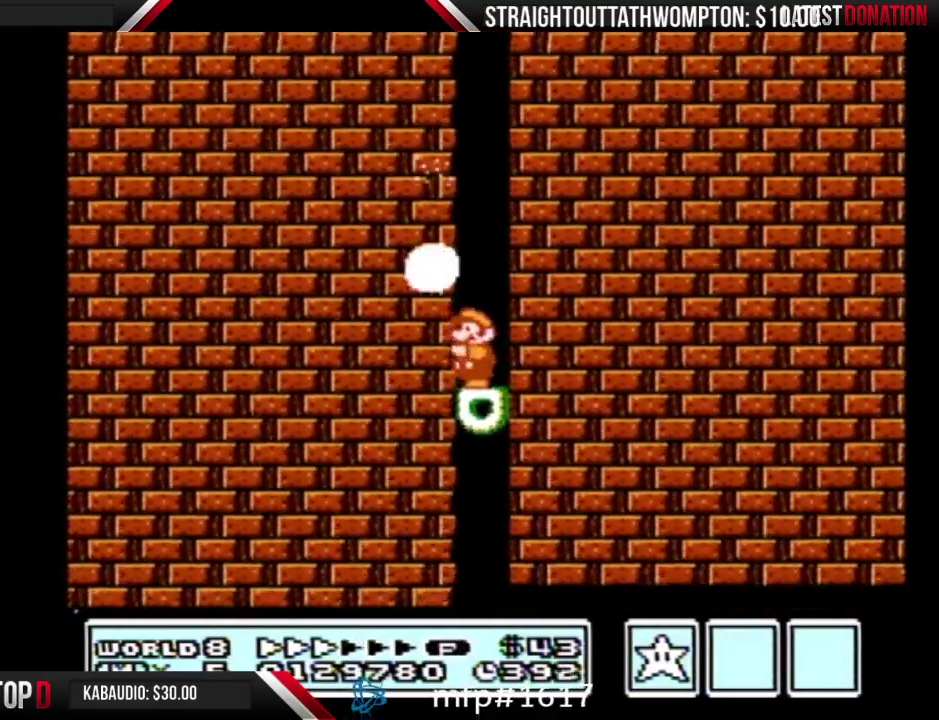
{"buttons": ["B", "DPAD_RIGHT"], "events": [[33, "B", "up"], [100, "B", "down"], [167, "DPAD_RIGHT", "down"]]}
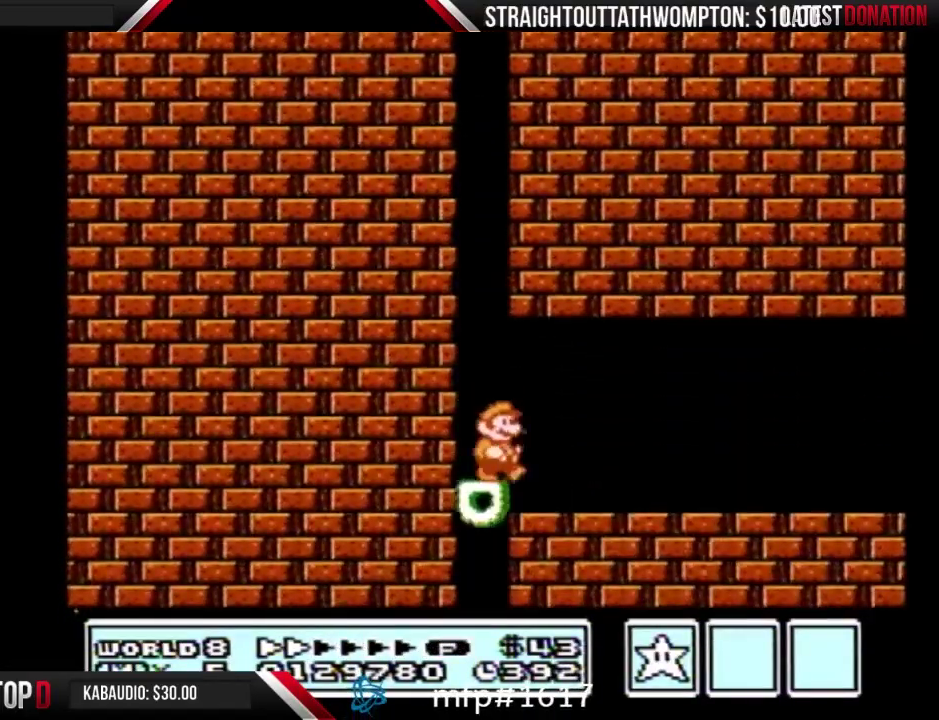
{"buttons": ["B", "DPAD_RIGHT"], "events": []}
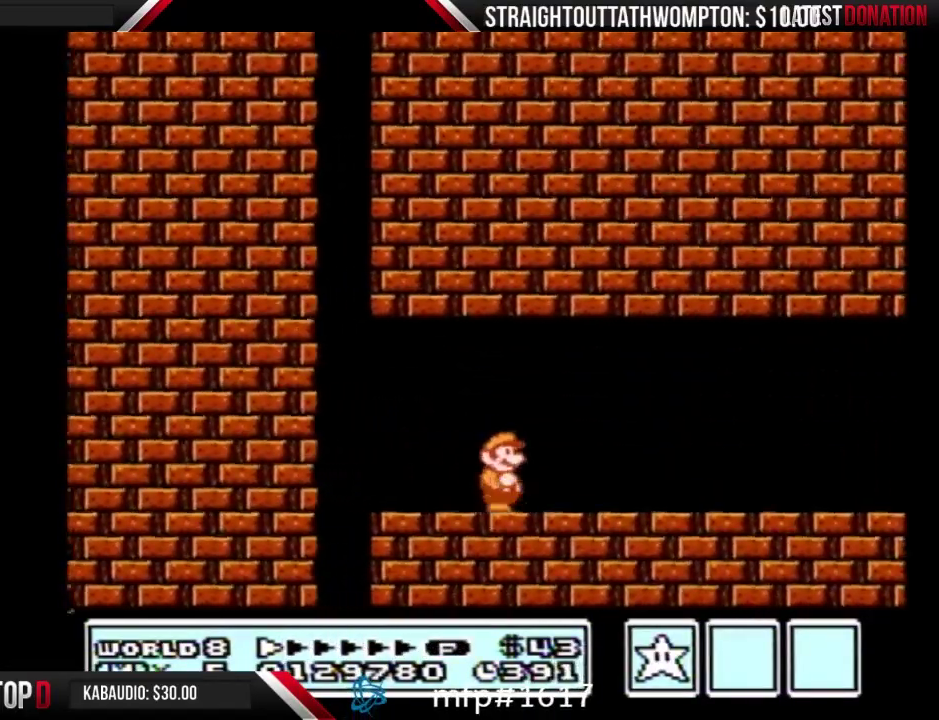
{"buttons": ["B", "DPAD_RIGHT"], "events": []}
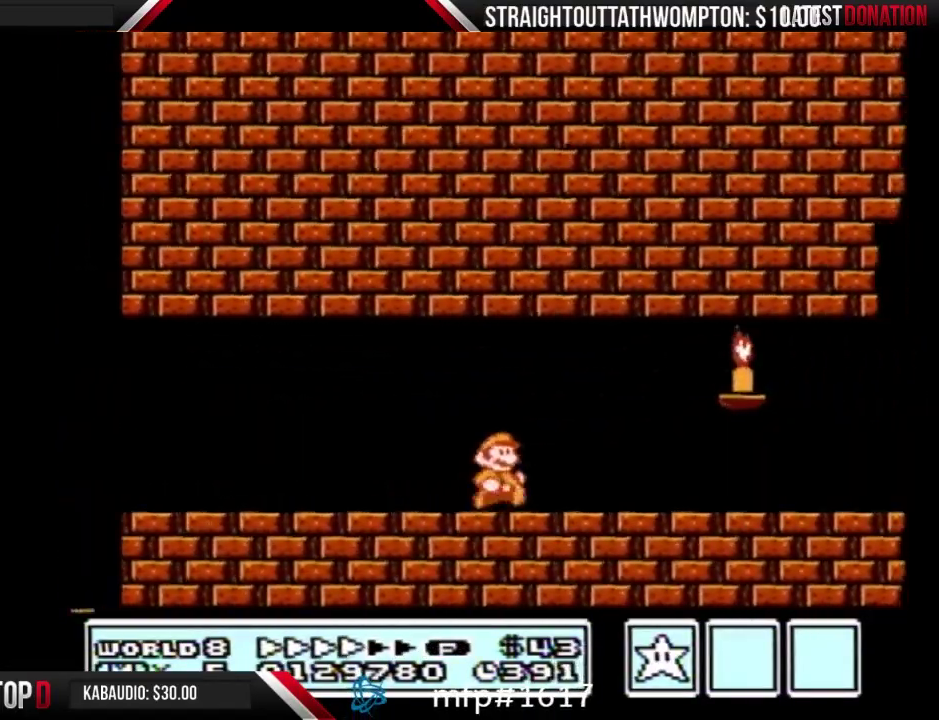
{"buttons": ["B", "DPAD_RIGHT"], "events": []}
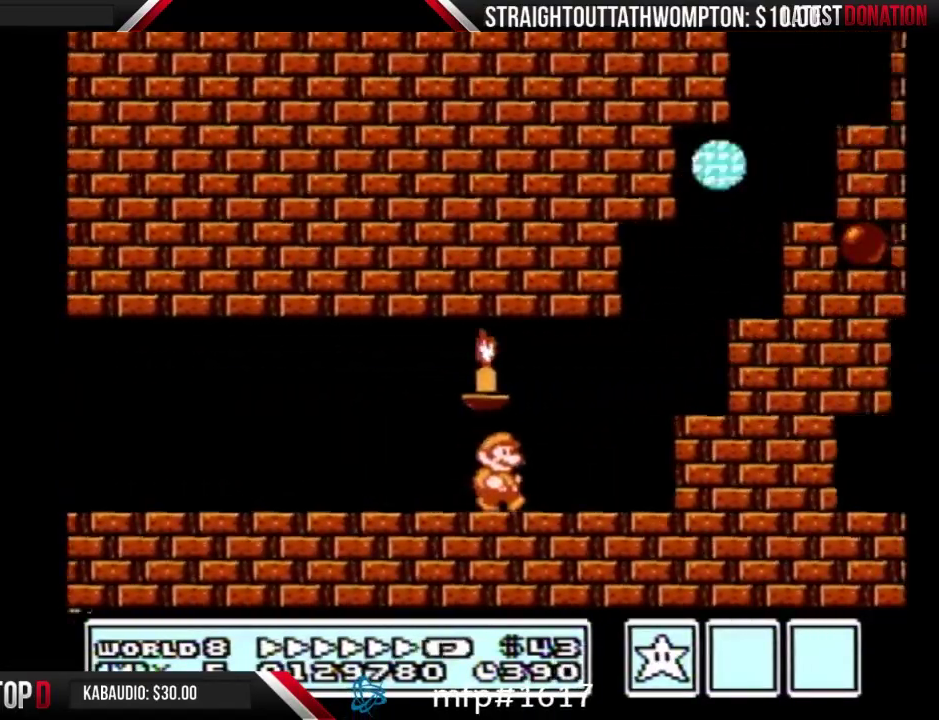
{"buttons": ["A", "B", "DPAD_RIGHT"], "events": [[167, "A", "down"]]}
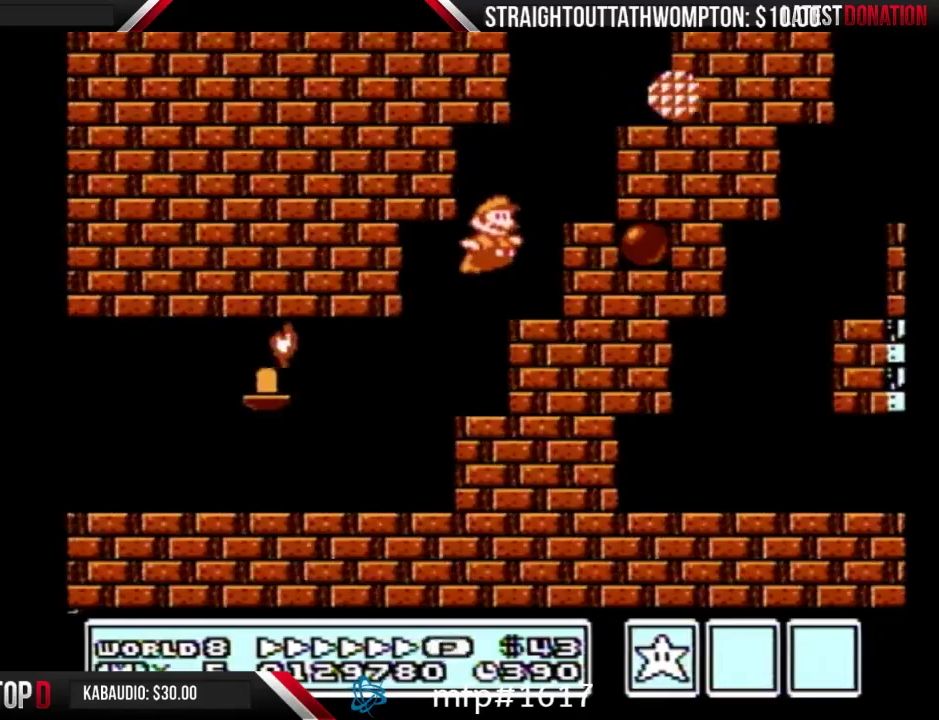
{"buttons": ["A", "B"], "events": [[200, "A", "up"], [367, "DPAD_LEFT", "down"], [367, "DPAD_RIGHT", "up"], [400, "A", "down"], [500, "DPAD_LEFT", "up"]]}